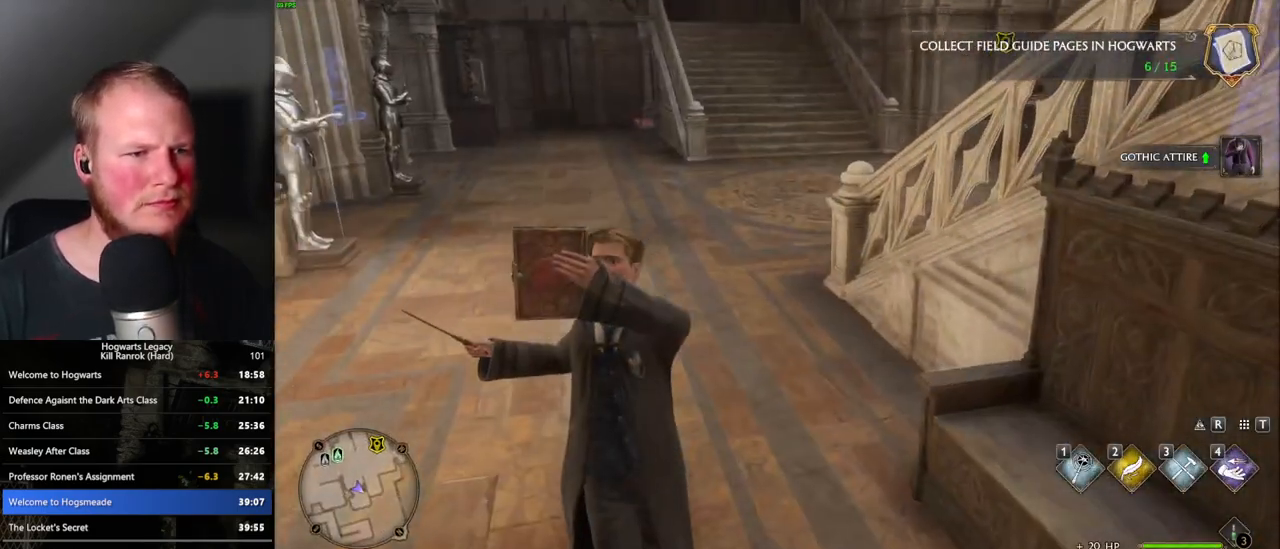
Gameplay with keyboard and mouse; each line is a JSON object with the keys and mouse buttons held at the frame after it. "events" lists presses ("down") and releases ("up") of ".", "/", "0", "1", "2", "3", "4", "5", "6", "7", "8", "9", "a", "alt_l", "alt_r", "b", "backslash", "backspace", "c", "caps_lock", "comma", "ctrl_l", "ctrl_r", "d", "e", "equals", "escape", "f", "f1", "f10", "f11", "f12", "f2", "f3", "f4", "f5", "f6", "f7", "f8", "f9", "g", "h", "i", "j", "k", "l", "lbracket", "m", "minus", "n", "o", "p", "q", "quote", "r", "rbracket", "return", "s", "semicolon", "shift_l", "shift_r", "space", "super", "super_r", "t", "tab", "tilde", "u", "v", "w", "x", "y", "z", "mouse_left", "mouse_wheel", "mouse_right", "mouse_mb4" and "mouse_mb5" between this image and that frame as [ms after this image, input, new state], when the widget could be followed in between. "mouse_left", "mouse_wheel", "mouse_right", "mouse_mb4", "mouse_mb5" = the "left", "wheel", "right", "mb4", "mb5" buttons of the "mouse" list. No other keys are recorded. "wheel" means that the mouse wheel is clicked or scrolled. Mouse movement is not recorded.
{"keys": ["w"], "mouse": [], "events": [[33, "shift_l", "down"], [183, "shift_l", "up"]]}
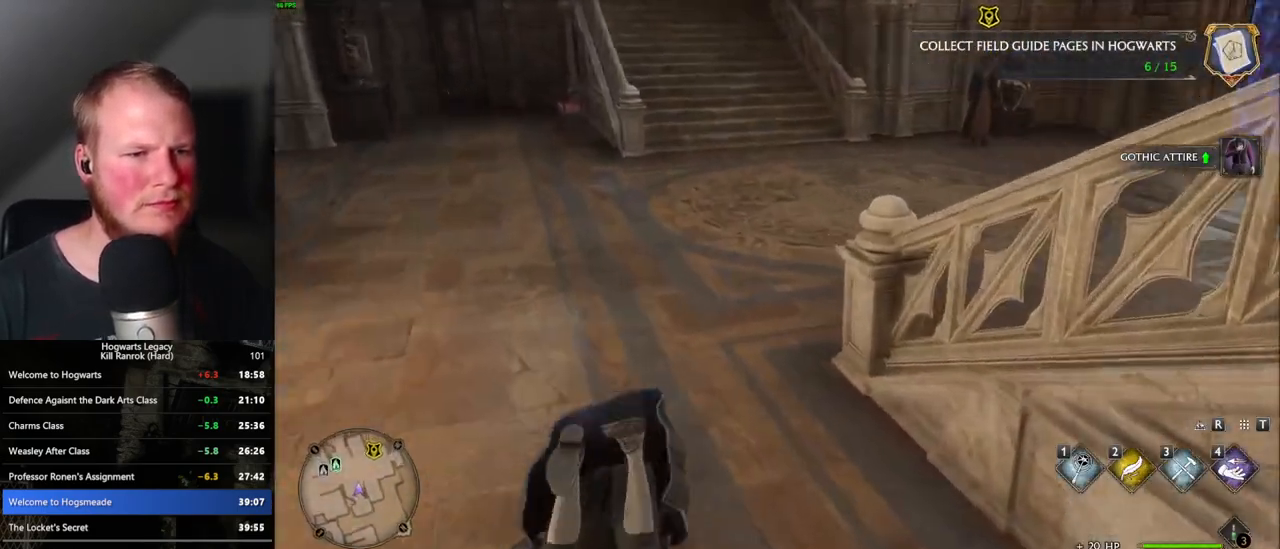
{"keys": ["w"], "mouse": [], "events": []}
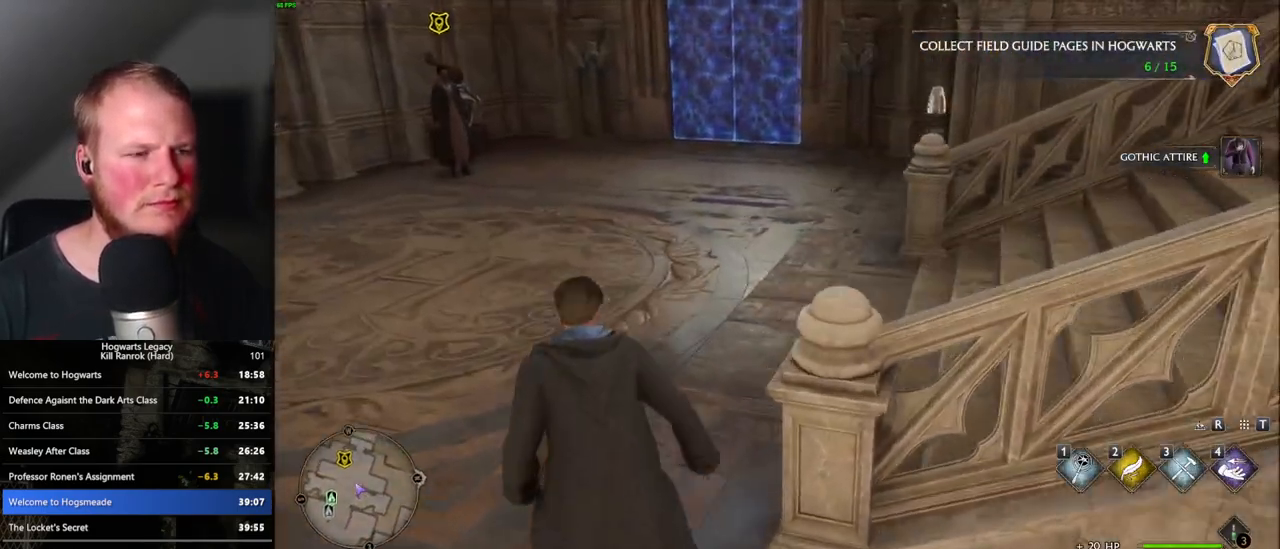
{"keys": ["w"], "mouse": [], "events": []}
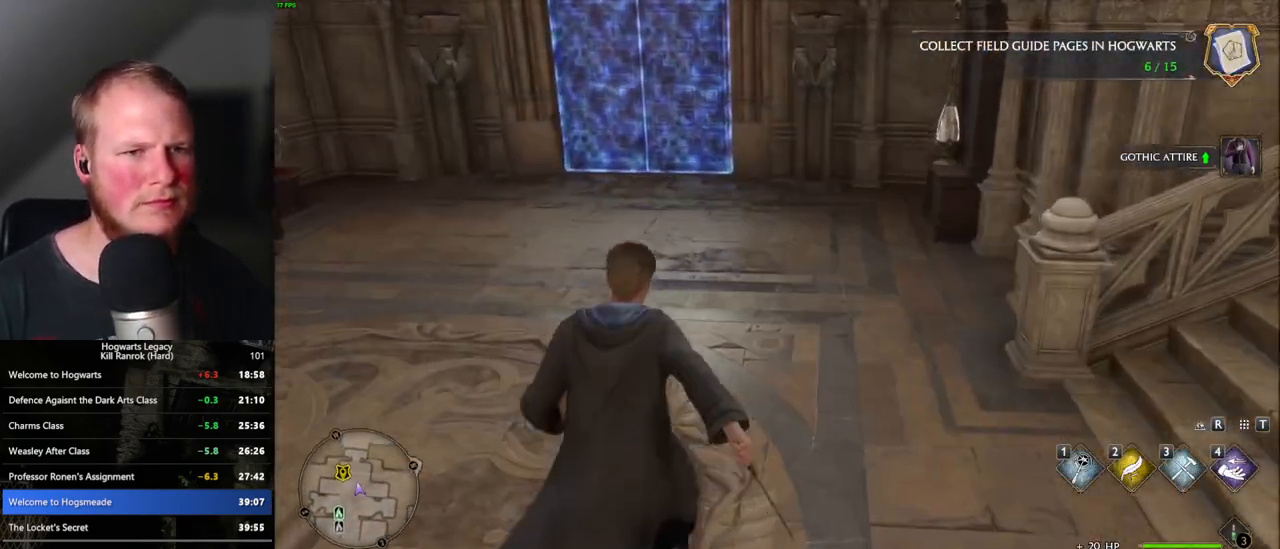
{"keys": ["a", "r", "w"], "mouse": [], "events": [[467, "a", "down"], [467, "r", "down"]]}
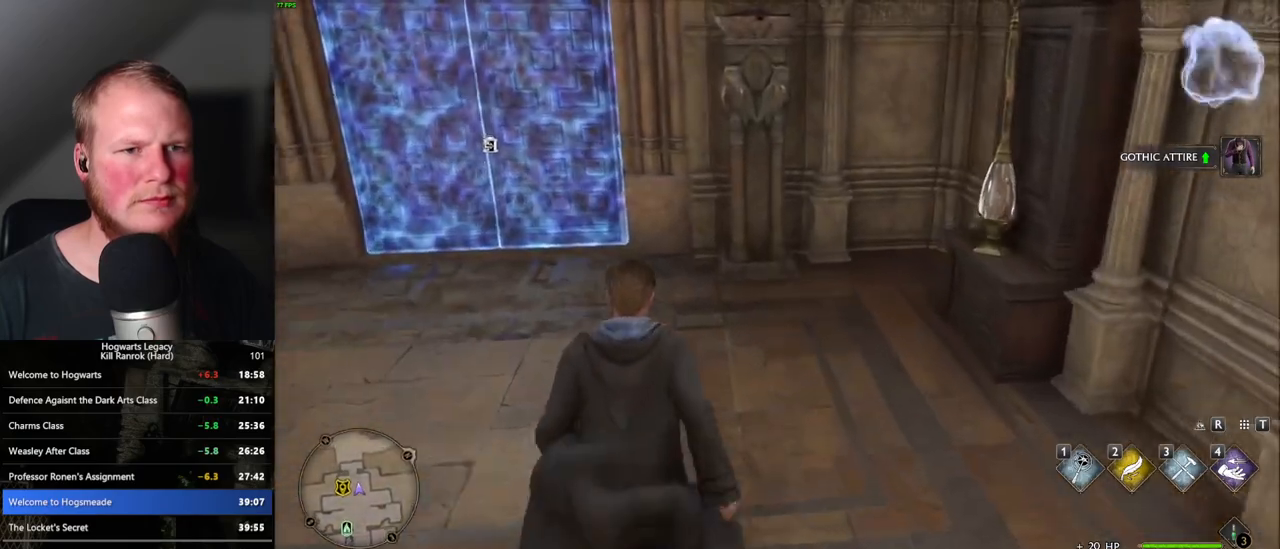
{"keys": ["a", "w"], "mouse": [], "events": [[83, "r", "up"]]}
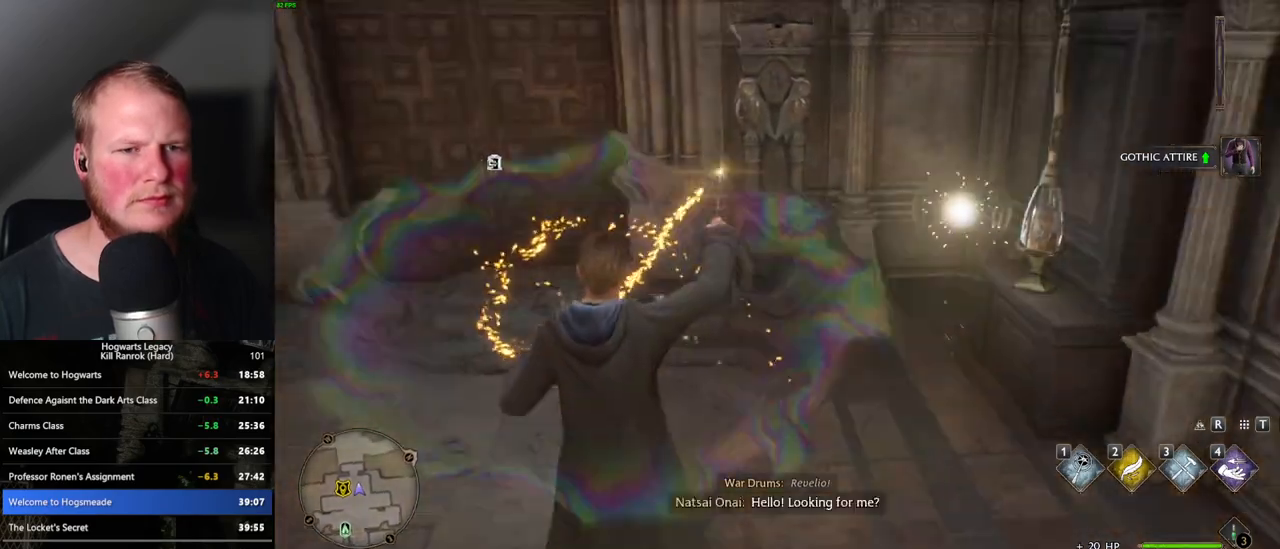
{"keys": ["w"], "mouse": [], "events": [[333, "a", "up"]]}
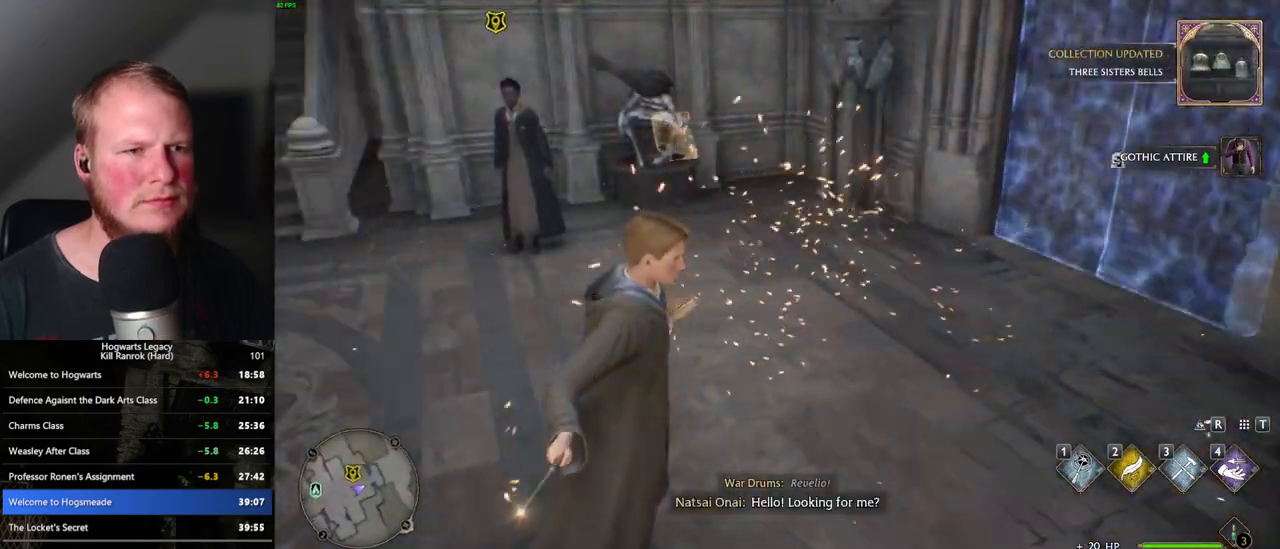
{"keys": ["a", "w"], "mouse": [], "events": [[50, "a", "down"], [300, "a", "up"], [483, "a", "down"]]}
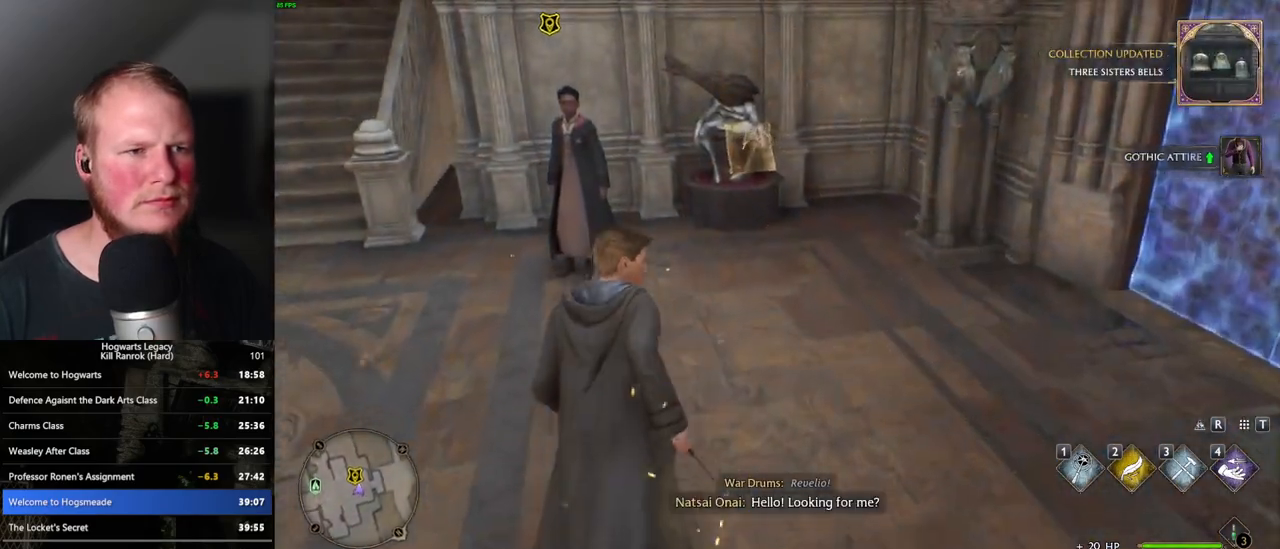
{"keys": [], "mouse": [], "events": [[150, "a", "up"], [350, "r", "down"], [417, "w", "up"], [467, "r", "up"]]}
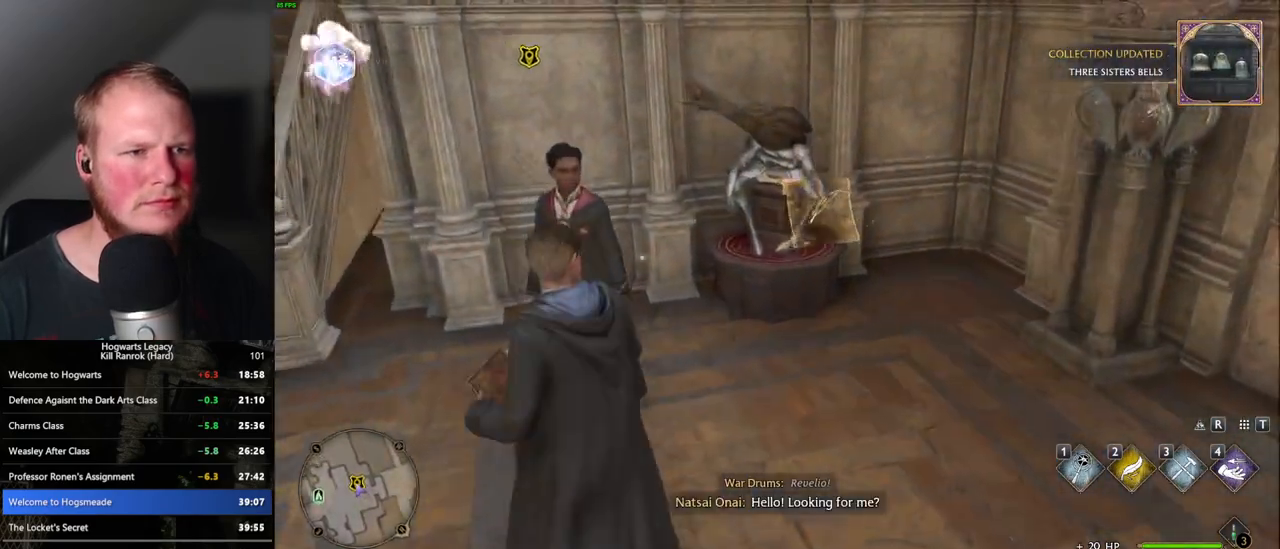
{"keys": [], "mouse": [], "events": []}
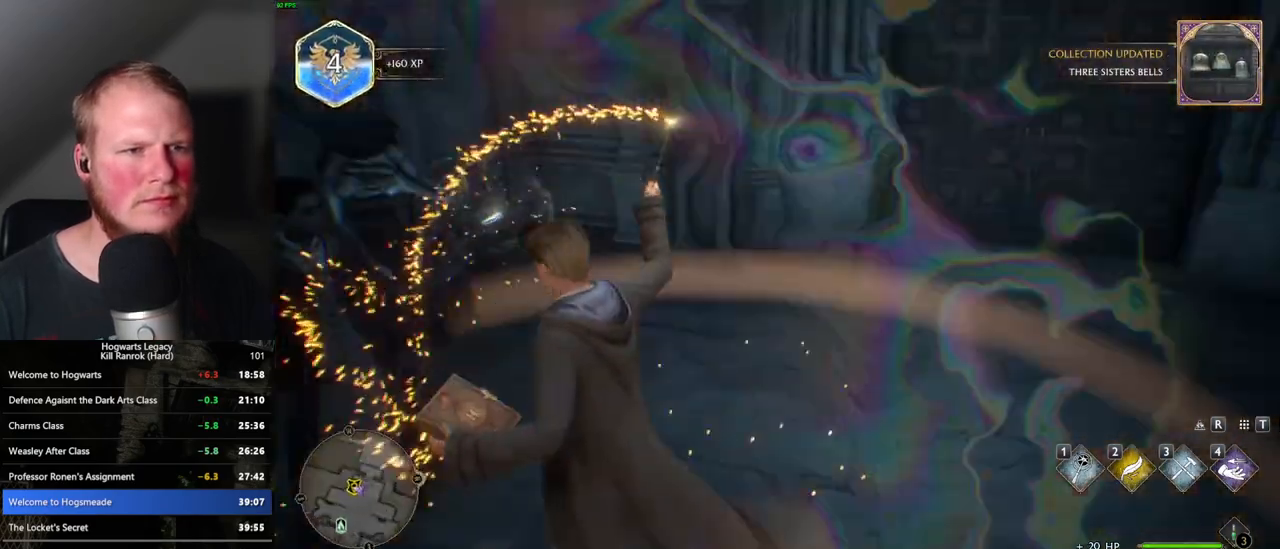
{"keys": [], "mouse": [], "events": [[67, "4", "down"], [167, "4", "up"], [250, "4", "down"], [317, "4", "up"], [400, "4", "down"], [467, "4", "up"]]}
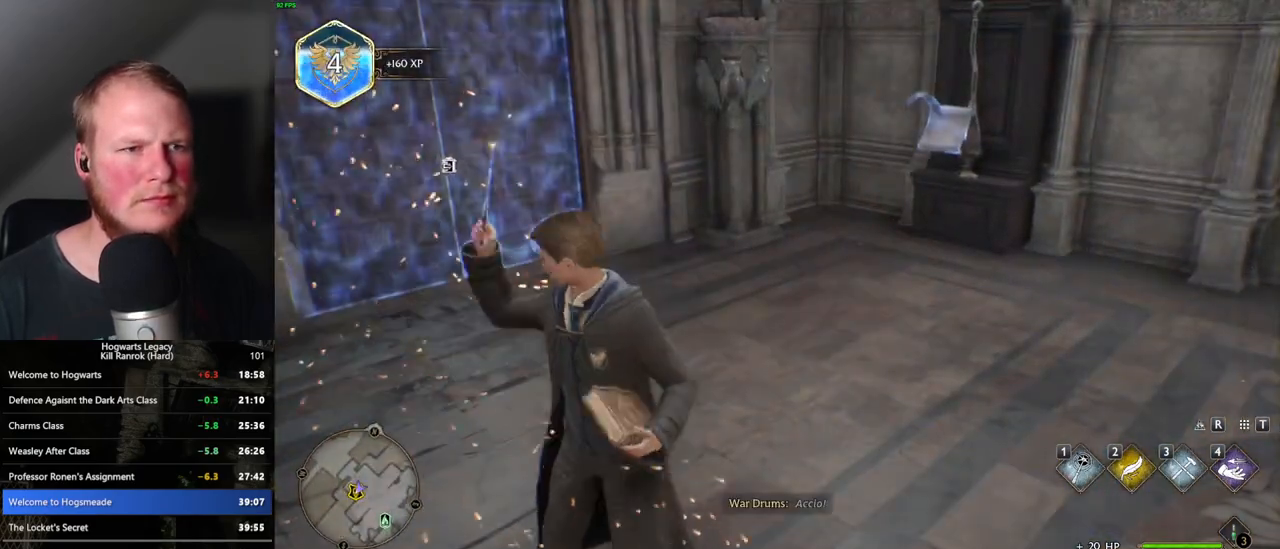
{"keys": [], "mouse": [], "events": [[33, "4", "down"], [117, "4", "up"], [383, "space", "down"], [467, "space", "up"]]}
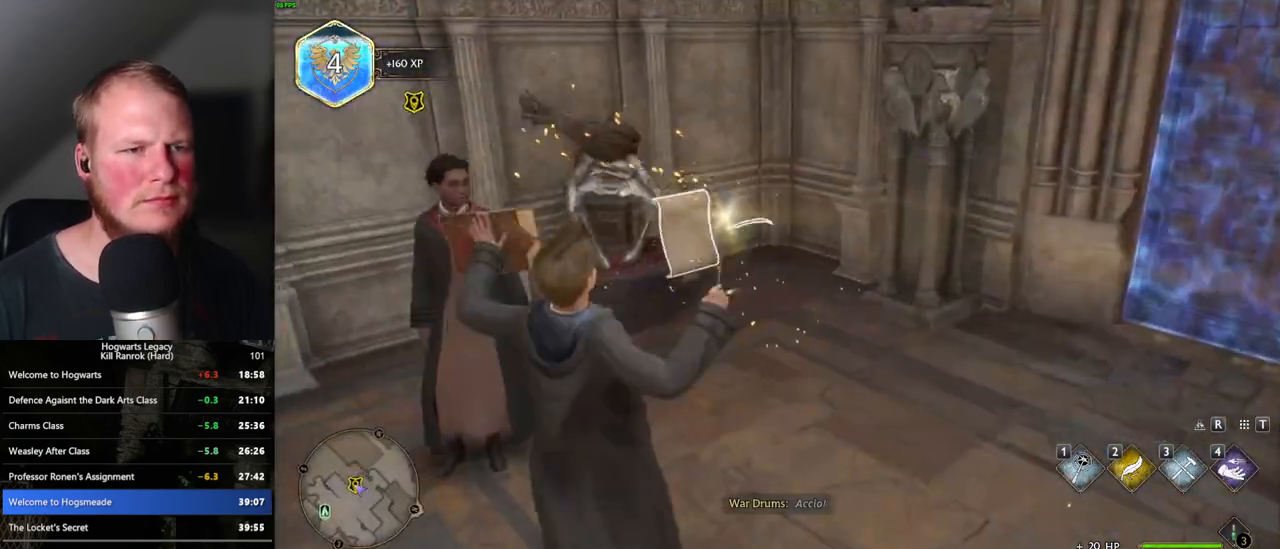
{"keys": [], "mouse": [], "events": [[67, "space", "down"], [133, "space", "up"], [217, "space", "down"], [283, "space", "up"], [367, "space", "down"], [433, "space", "up"]]}
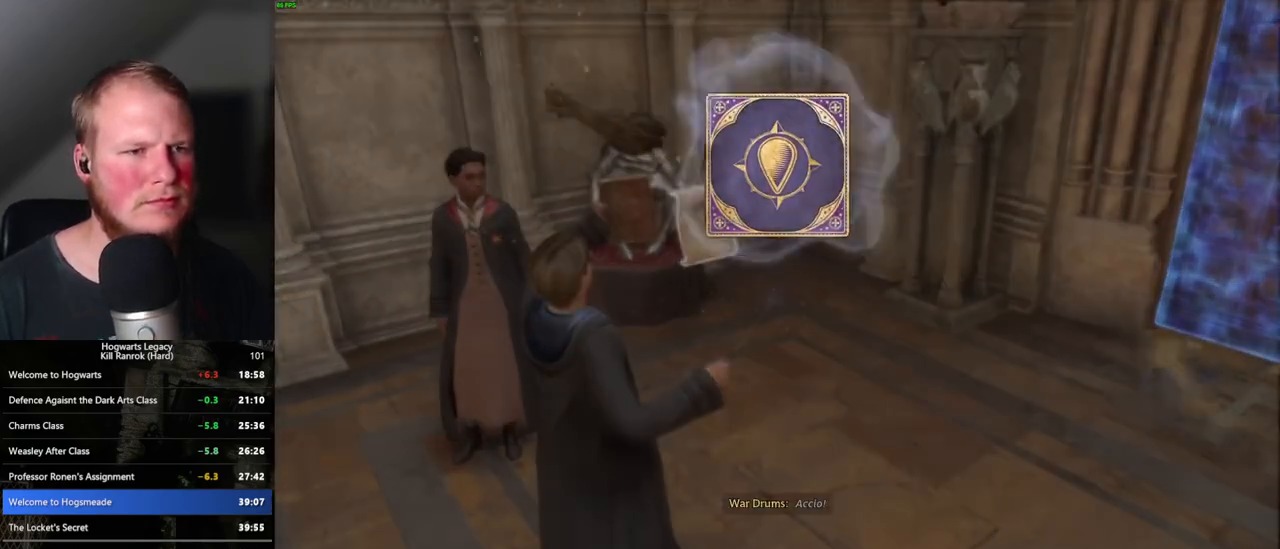
{"keys": ["space"], "mouse": [], "events": [[17, "space", "down"], [67, "space", "up"], [167, "space", "down"], [217, "space", "up"], [317, "space", "down"], [350, "space", "up"], [450, "space", "down"]]}
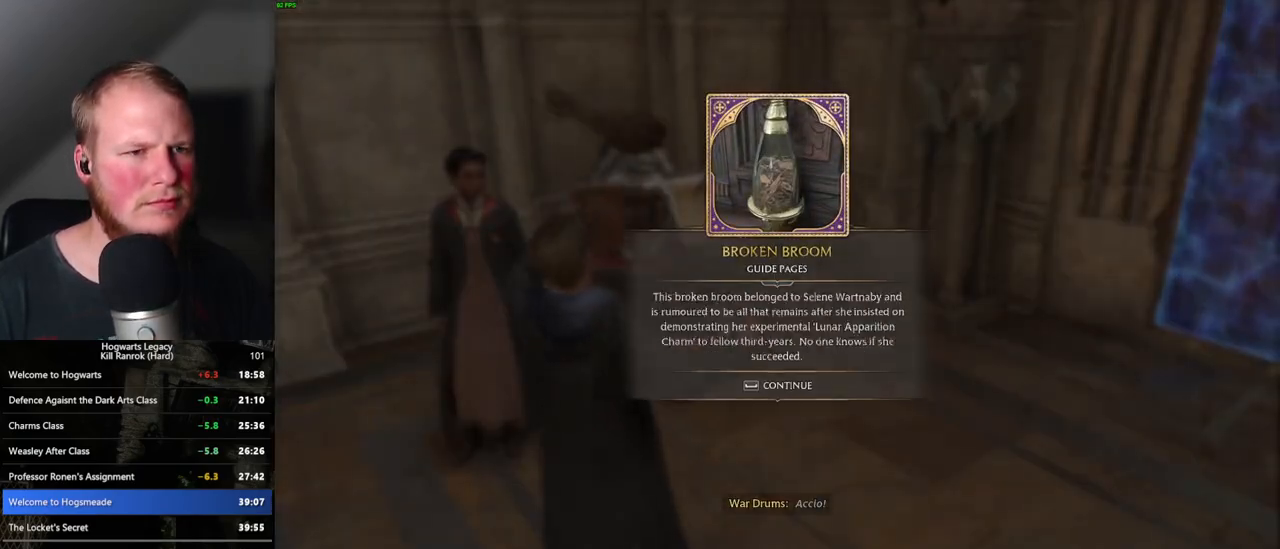
{"keys": ["4"], "mouse": [], "events": [[17, "space", "up"], [117, "space", "down"], [350, "space", "up"], [467, "4", "down"]]}
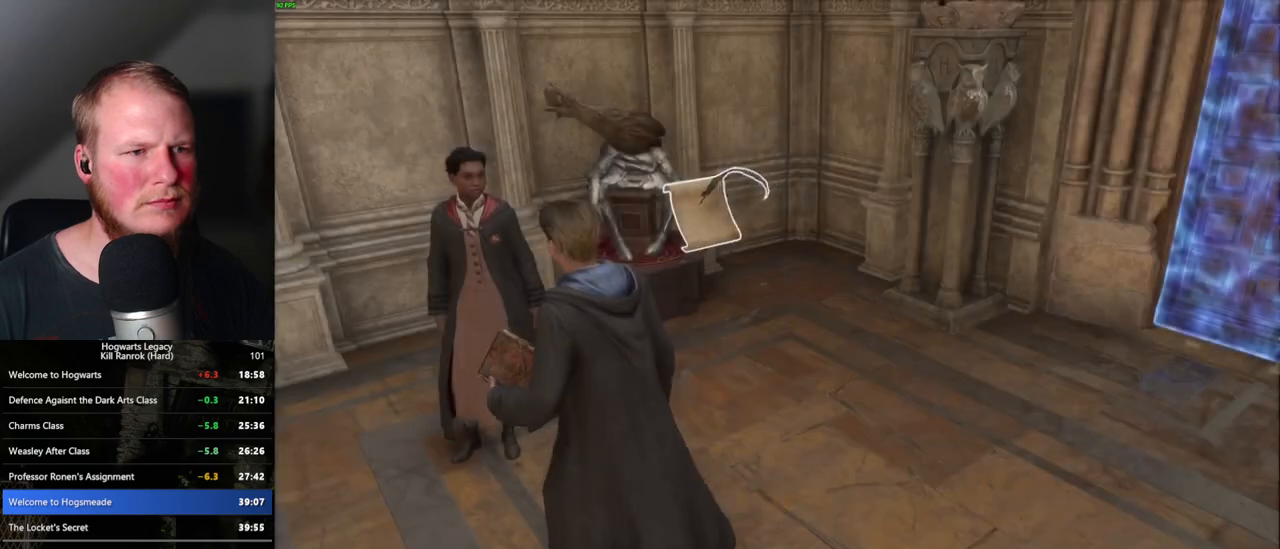
{"keys": [], "mouse": [], "events": [[17, "4", "up"], [100, "4", "down"], [150, "4", "up"], [233, "4", "down"], [283, "4", "up"]]}
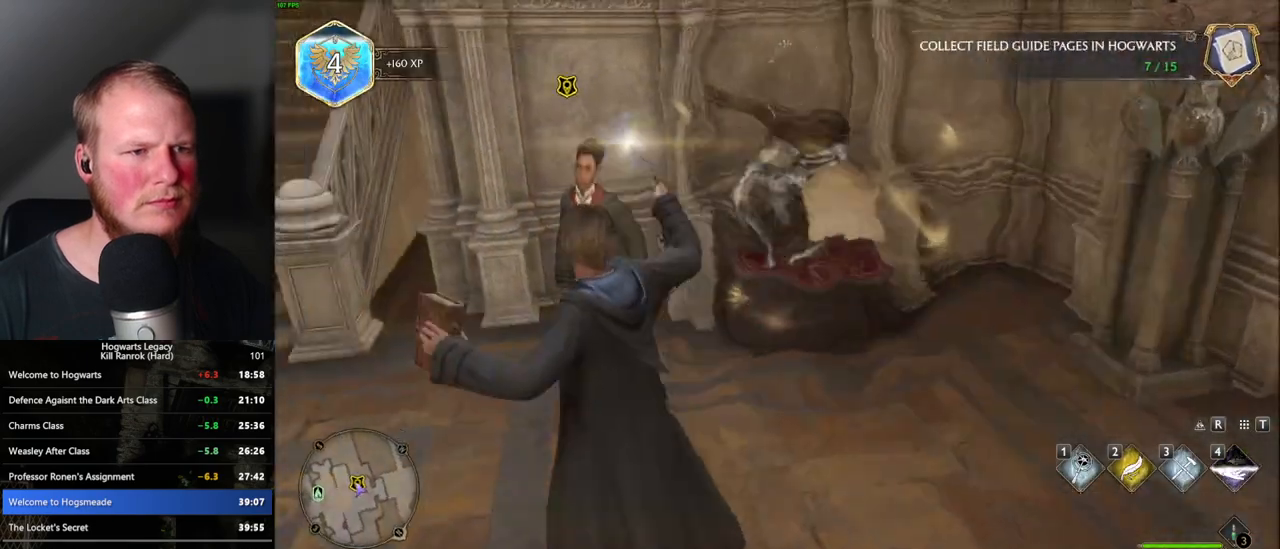
{"keys": [], "mouse": [], "events": [[17, "space", "down"], [117, "space", "up"], [167, "space", "down"], [283, "space", "up"], [367, "space", "down"], [483, "space", "up"]]}
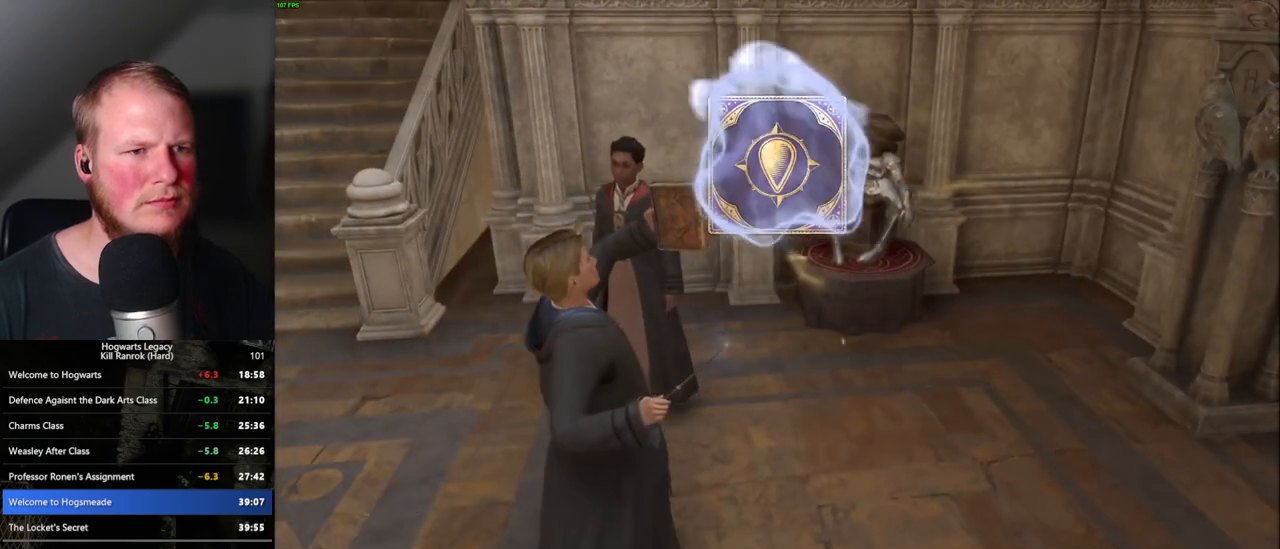
{"keys": [], "mouse": [], "events": [[100, "space", "down"], [150, "space", "up"], [250, "space", "down"], [283, "space", "up"], [383, "space", "down"], [433, "space", "up"]]}
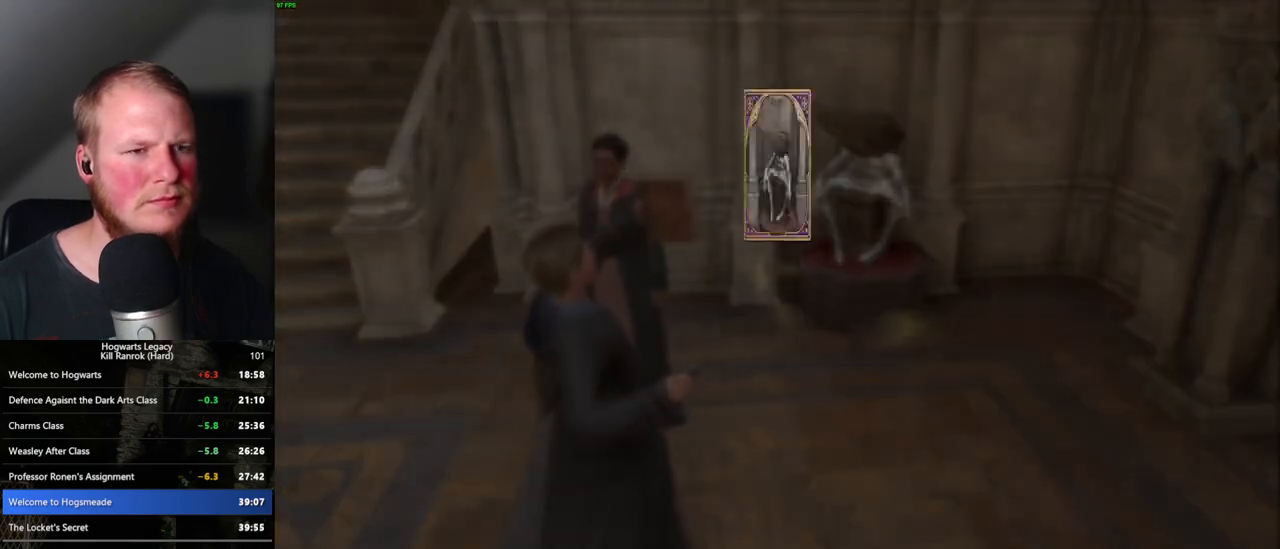
{"keys": ["space"], "mouse": [], "events": [[150, "space", "down"], [250, "space", "up"], [350, "space", "down"]]}
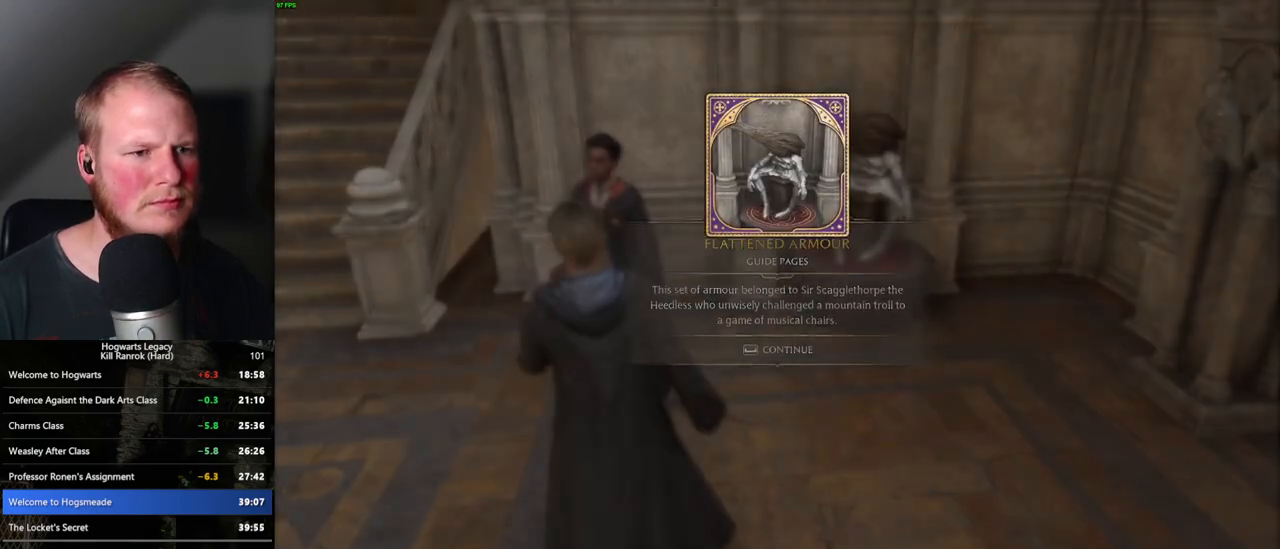
{"keys": [], "mouse": [], "events": [[83, "space", "up"], [250, "f", "down"], [333, "f", "up"], [433, "f", "down"], [483, "f", "up"]]}
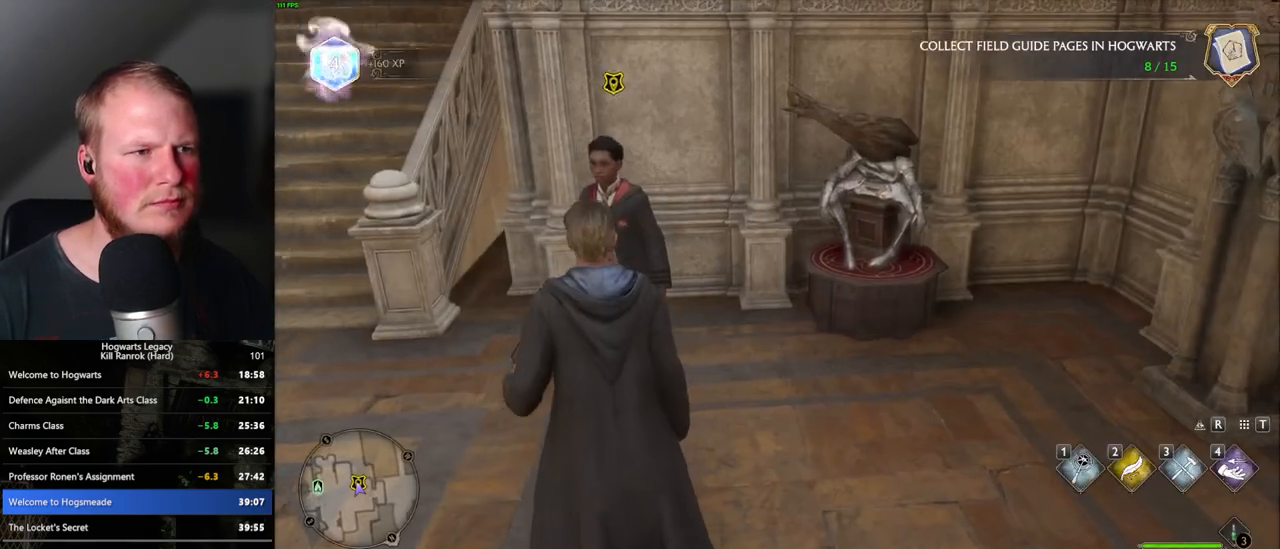
{"keys": [], "mouse": [], "events": [[67, "f", "down"], [150, "f", "up"], [217, "f", "down"], [333, "f", "up"], [350, "w", "down"], [467, "w", "up"]]}
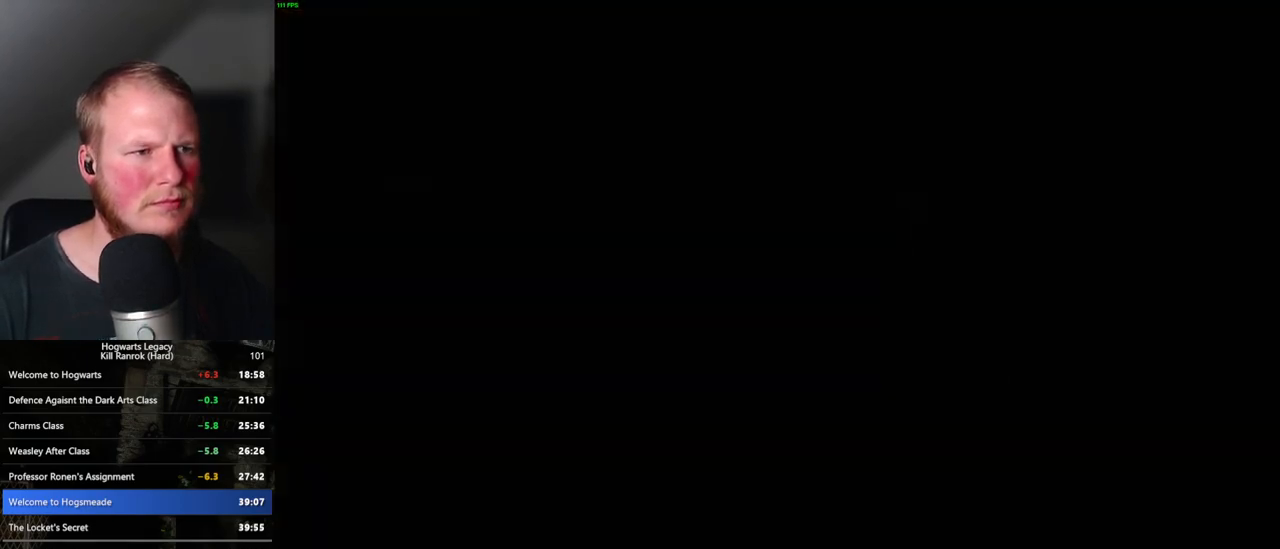
{"keys": ["q", "space"], "mouse": [], "events": [[17, "space", "down"], [100, "q", "down"], [150, "space", "up"], [200, "mouse_wheel", "down"], [233, "q", "up"], [283, "q", "down"], [300, "mouse_wheel", "up"], [317, "space", "down"], [350, "q", "up"], [350, "space", "up"], [433, "q", "down"], [450, "space", "down"]]}
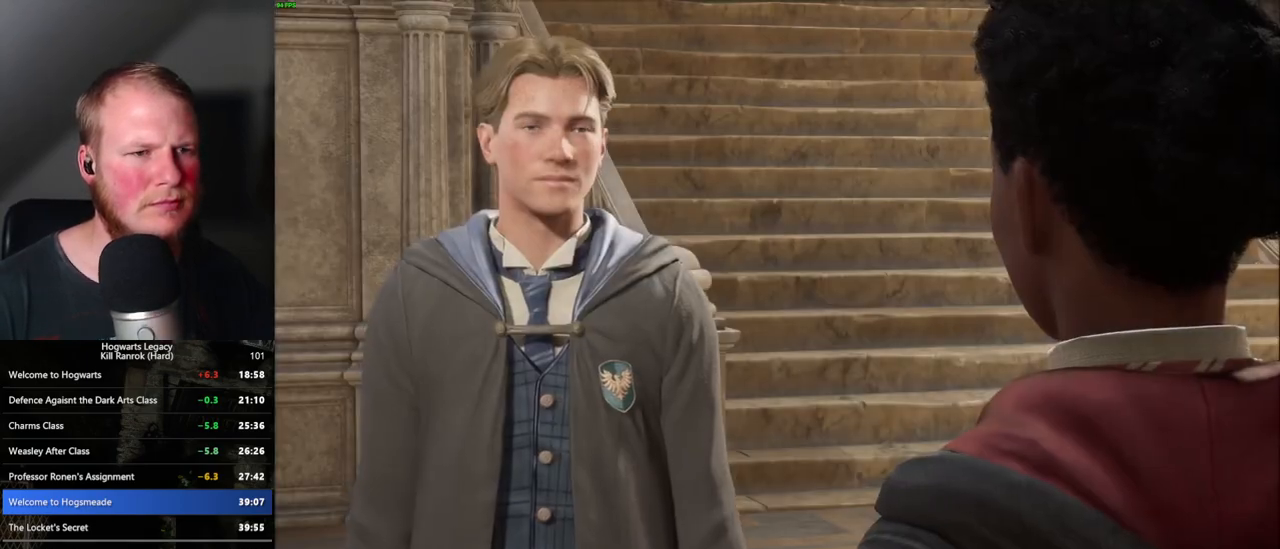
{"keys": [], "mouse": ["wheel"], "events": [[17, "q", "up"], [17, "space", "up"], [83, "q", "down"], [100, "space", "down"], [150, "q", "up"], [167, "space", "up"], [217, "q", "down"], [233, "space", "down"], [283, "q", "up"], [317, "space", "up"], [383, "q", "down"], [383, "space", "down"], [433, "q", "up"], [450, "space", "up"], [467, "mouse_wheel", "down"]]}
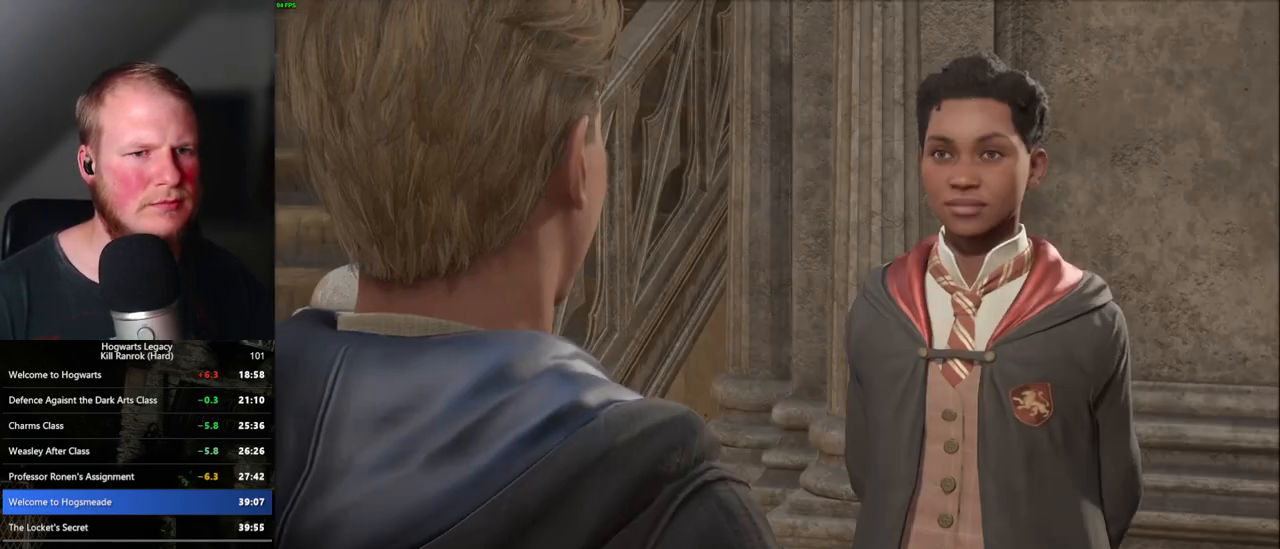
{"keys": ["q", "space"], "mouse": [], "events": [[17, "mouse_wheel", "up"], [17, "space", "down"], [33, "q", "down"], [83, "q", "up"], [100, "space", "up"], [167, "q", "down"], [183, "space", "down"], [233, "q", "up"], [250, "space", "up"], [317, "q", "down"], [317, "space", "down"], [333, "mouse_wheel", "down"], [383, "mouse_wheel", "up"], [383, "q", "up"], [383, "space", "up"], [433, "q", "down"], [467, "space", "down"]]}
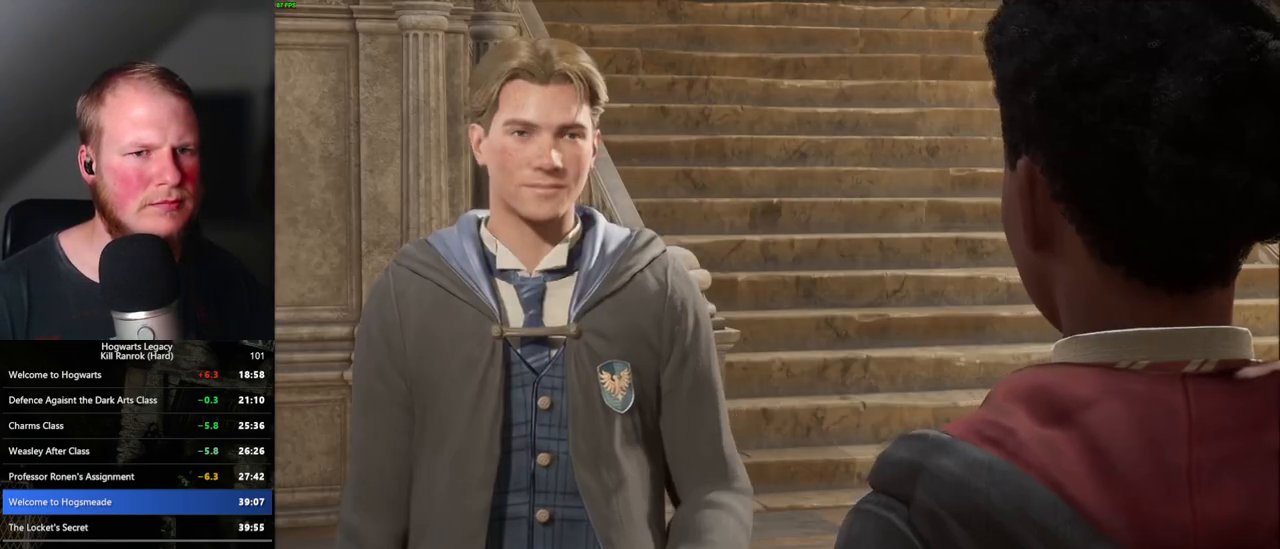
{"keys": [], "mouse": [], "events": [[33, "q", "up"], [33, "space", "up"], [100, "q", "down"], [117, "mouse_wheel", "down"], [117, "space", "down"], [167, "mouse_wheel", "up"], [167, "q", "up"], [167, "space", "up"], [183, "mouse_wheel", "down"], [250, "mouse_wheel", "up"], [250, "q", "down"], [250, "space", "down"], [317, "q", "up"], [317, "space", "up"], [400, "q", "down"], [400, "space", "down"], [467, "q", "up"], [467, "space", "up"]]}
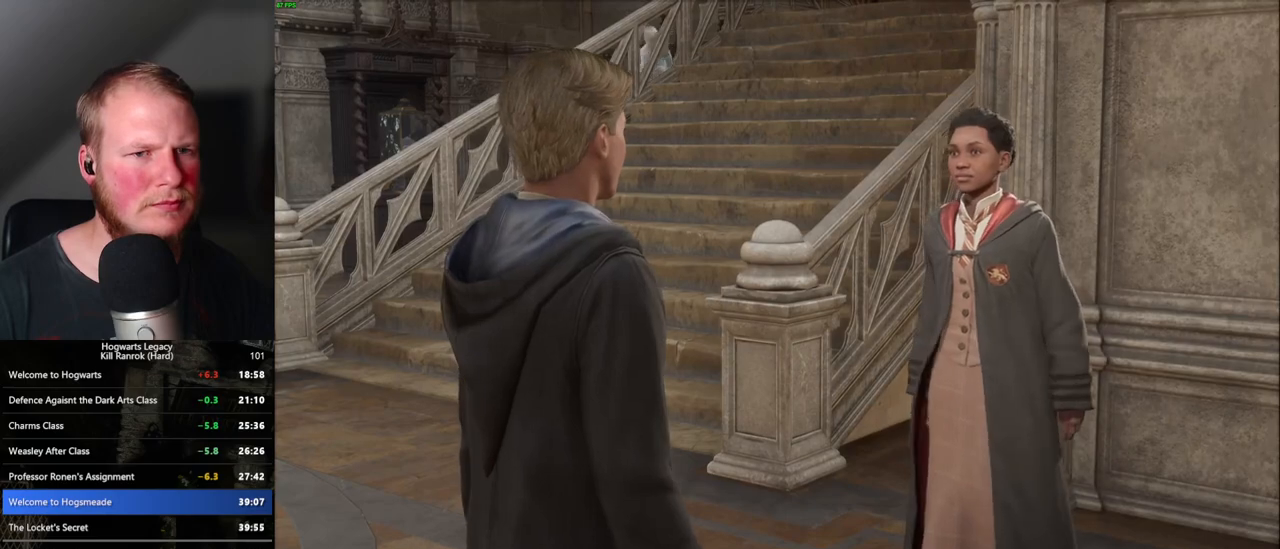
{"keys": [], "mouse": [], "events": [[33, "space", "down"], [50, "mouse_wheel", "down"], [50, "q", "down"], [83, "mouse_wheel", "up"], [100, "q", "up"], [133, "space", "up"], [167, "space", "down"], [183, "q", "down"], [250, "q", "up"], [250, "space", "up"], [300, "mouse_wheel", "down"], [300, "q", "down"], [300, "space", "down"], [350, "space", "up"], [367, "mouse_wheel", "up"], [367, "q", "up"]]}
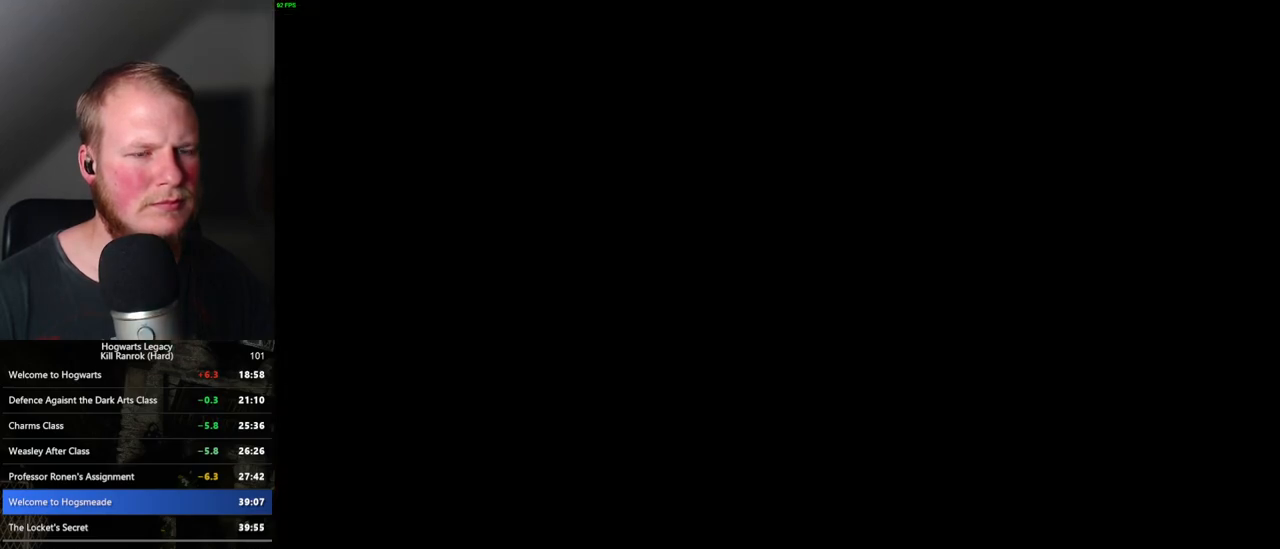
{"keys": ["q"], "mouse": [], "events": [[17, "q", "down"]]}
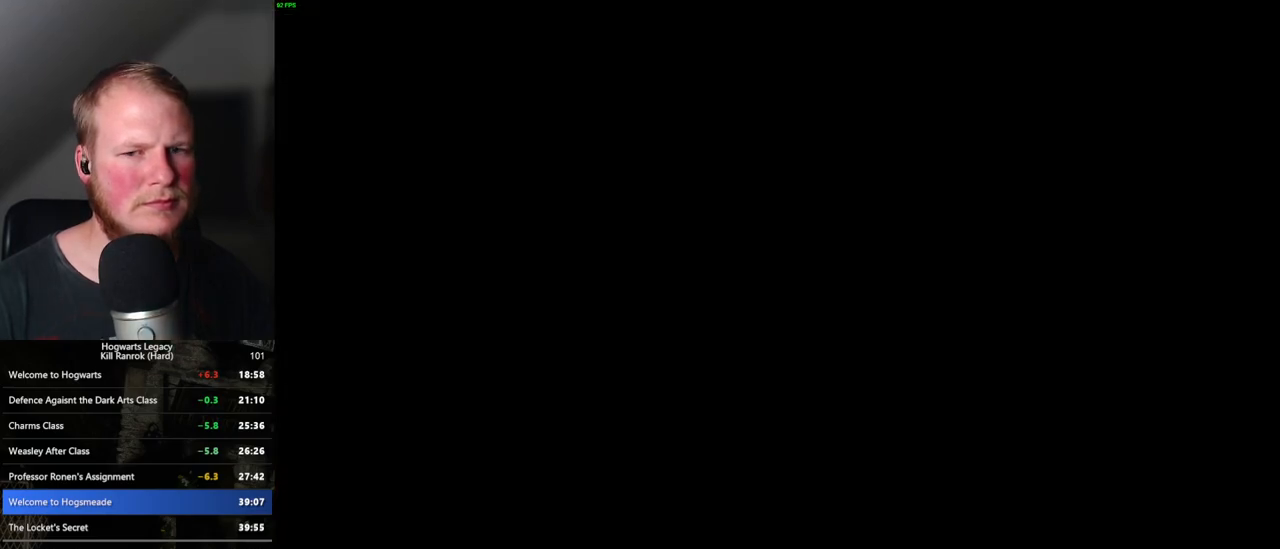
{"keys": [], "mouse": [], "events": [[17, "q", "up"]]}